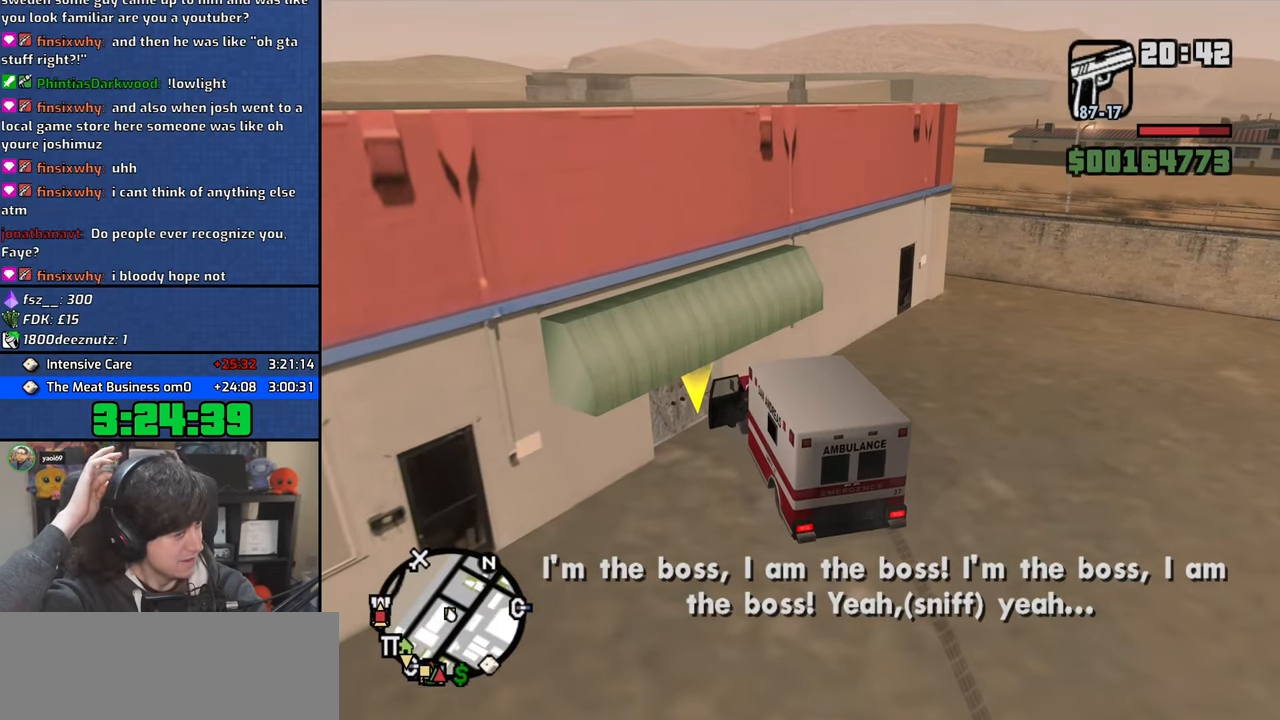
Gameplay with keyboard and mouse; each line is a JSON object with the keys and mouse buttons held at the frame after it. "events" lists presses ("down") and releases ("up") of "1", "2", "3", "4", "5", "6", "a", "alt", "b", "c", "ctrl", "d", "down", "e", "escape", "f", "f1", "f2", "f3", "g", "h", "left", "n", "num2", "q", "r", "right", "s", "shift", "space", "t", "tab", "up", "v", "w", "x", "y", "z", "mouse_left", "mouse_wheel" and "mouse_right" between this image and that frame as [ms after this image, input, new state], when the widget could be followed in between. "mouse_left", "mouse_wheel", "mouse_right" = the "left", "wheel", "right" buttons of the "mouse" list. No other keys are recorded. "wheel" means that the mouse wheel is clicked or scrolled. Mouse movement is not recorded.
{"keys": ["a", "w"], "mouse": [], "events": []}
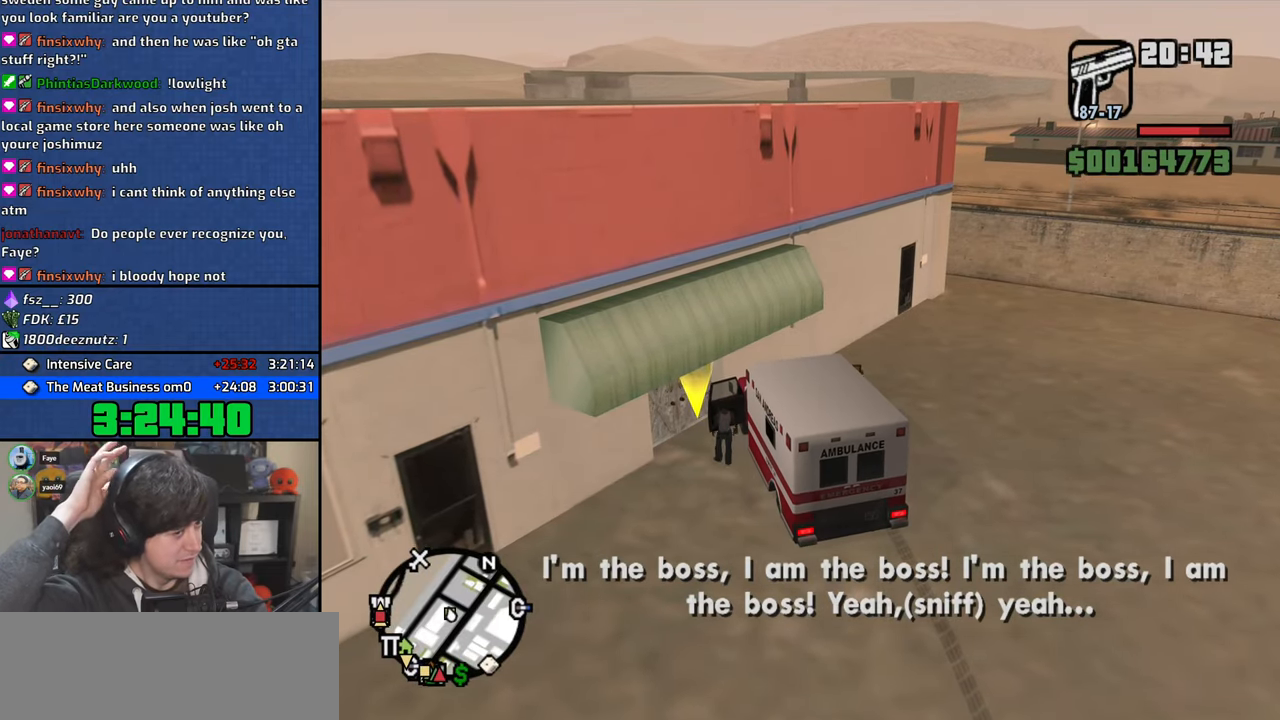
{"keys": ["a", "w"], "mouse": [], "events": [[100, "a", "up"], [467, "a", "down"]]}
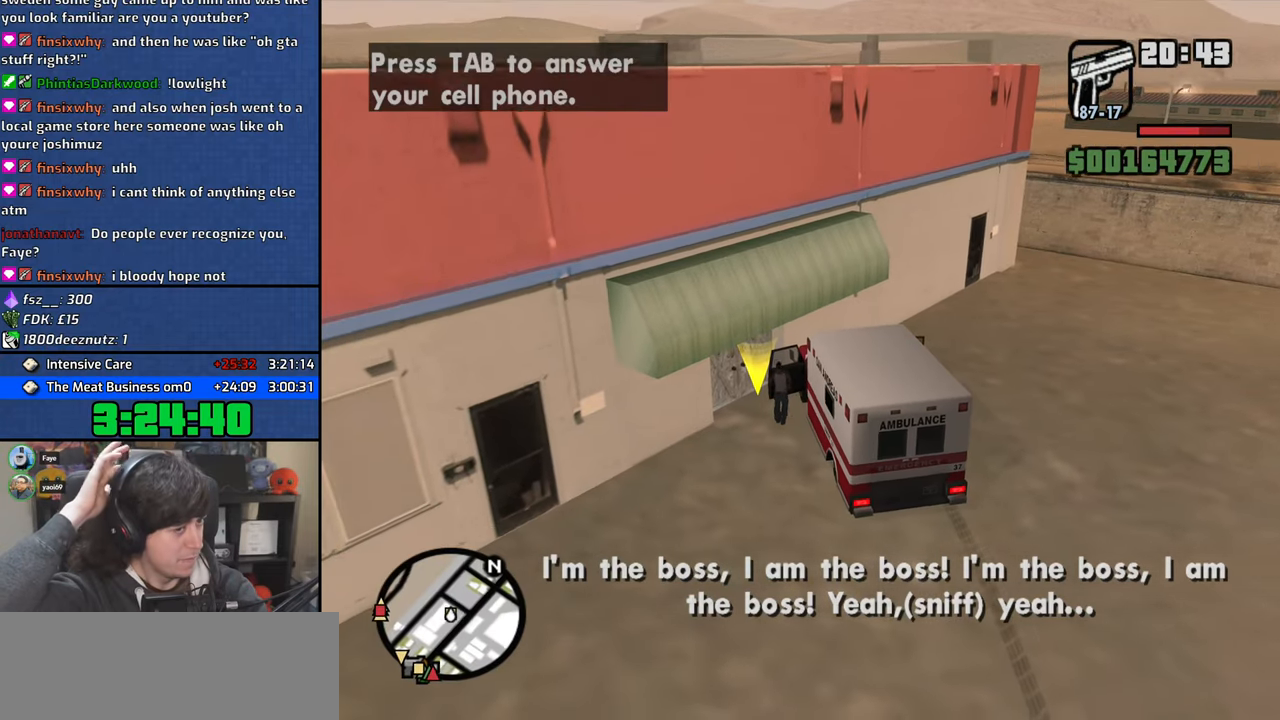
{"keys": ["space"], "mouse": [], "events": [[283, "w", "up"], [367, "a", "up"], [467, "space", "down"]]}
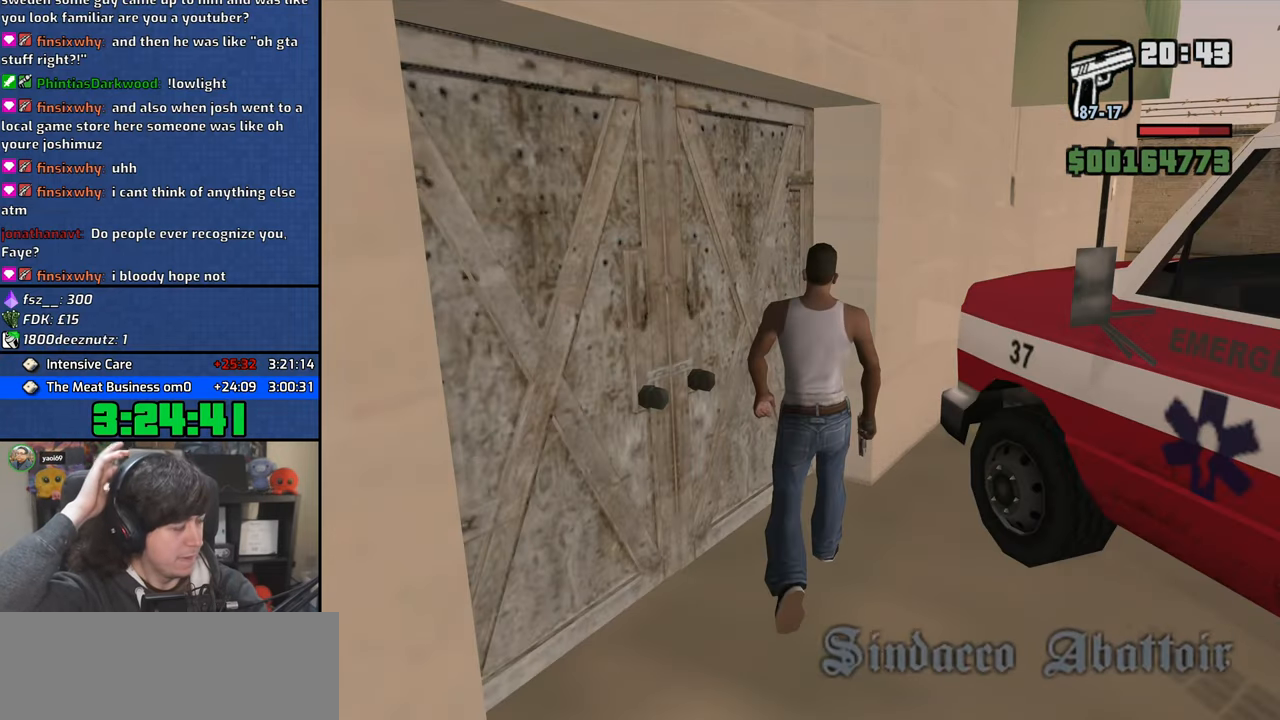
{"keys": ["d", "space"], "mouse": [], "events": [[17, "a", "down"], [67, "space", "up"], [133, "a", "up"], [167, "d", "down"], [267, "d", "up"], [267, "space", "down"], [317, "space", "up"], [417, "d", "down"], [450, "space", "down"]]}
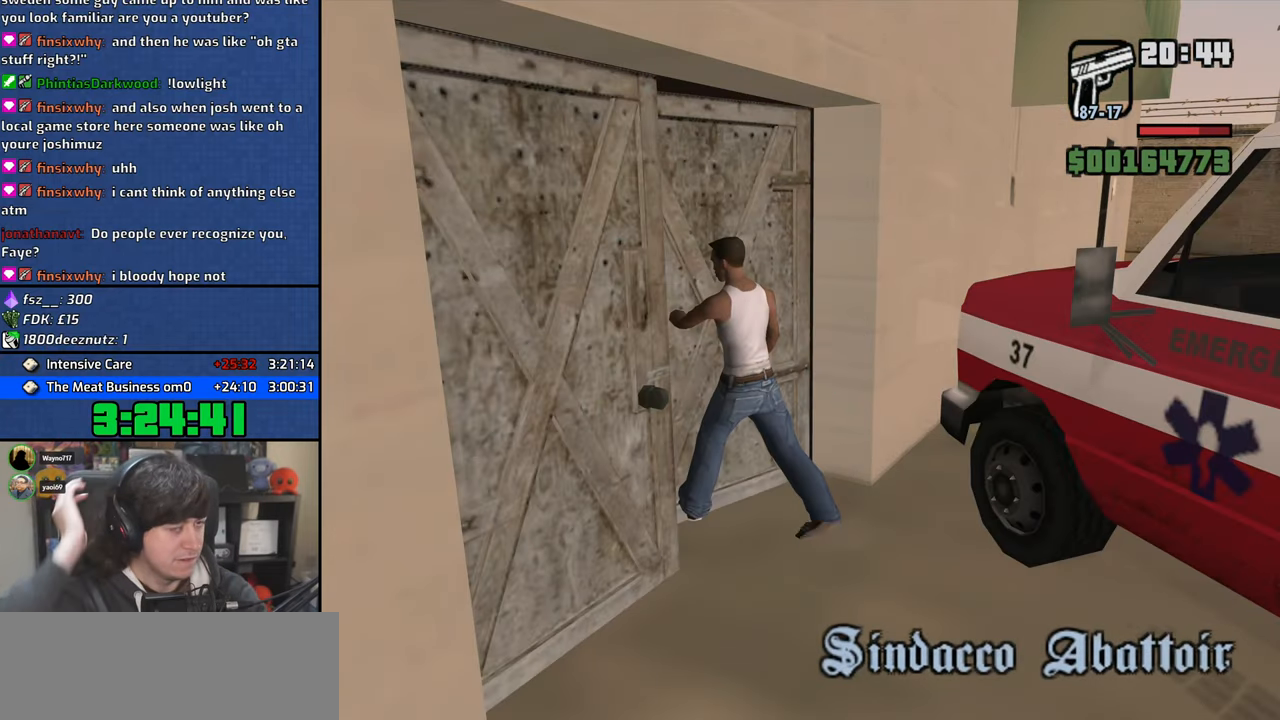
{"keys": ["d", "space"], "mouse": [], "events": [[17, "d", "up"], [33, "a", "down"], [33, "w", "down"], [83, "space", "up"], [133, "a", "up"], [133, "d", "down"], [133, "w", "up"], [217, "space", "down"], [267, "w", "down"], [283, "a", "down"], [283, "d", "up"], [317, "space", "up"], [367, "a", "up"], [367, "w", "up"], [383, "d", "down"], [450, "space", "down"]]}
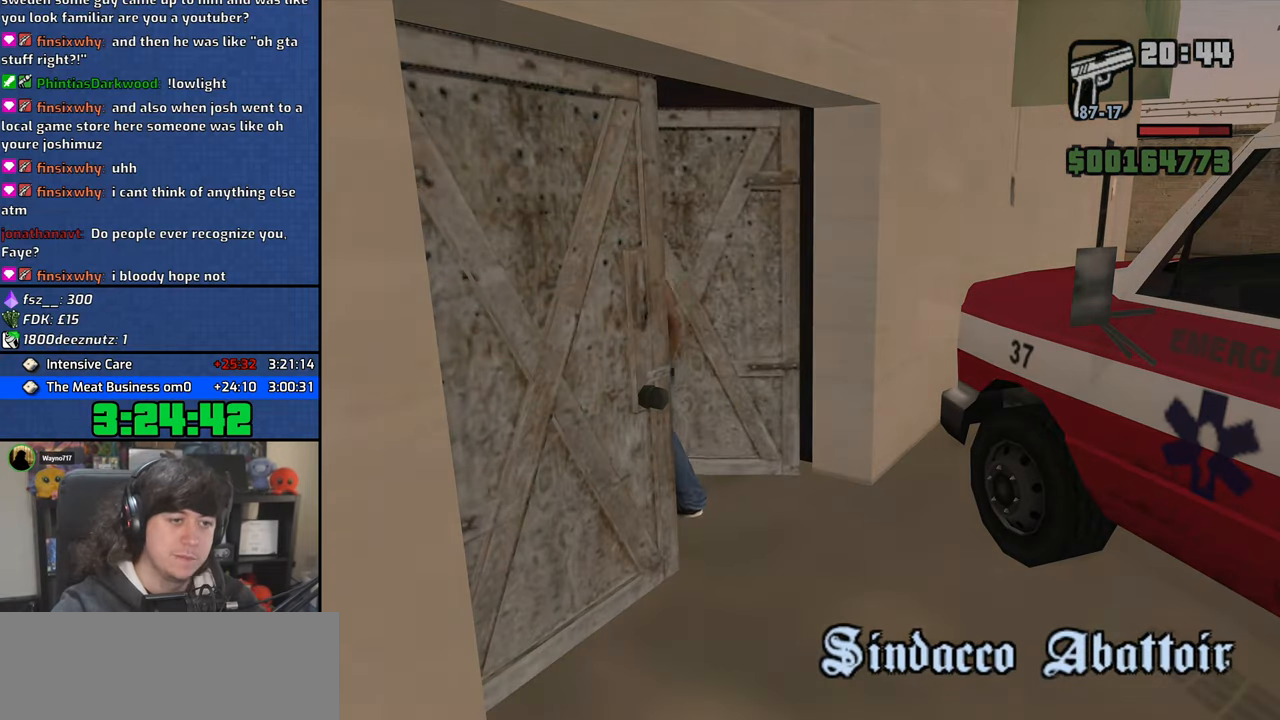
{"keys": ["a", "space", "w"], "mouse": [], "events": [[17, "a", "down"], [17, "d", "up"], [17, "w", "down"], [50, "space", "up"], [117, "w", "up"], [133, "a", "up"], [133, "d", "down"], [183, "space", "down"], [250, "a", "down"], [250, "d", "up"], [267, "w", "down"], [300, "space", "up"], [367, "a", "up"], [367, "w", "up"], [383, "d", "down"], [433, "space", "down"], [483, "d", "up"], [500, "a", "down"], [500, "w", "down"]]}
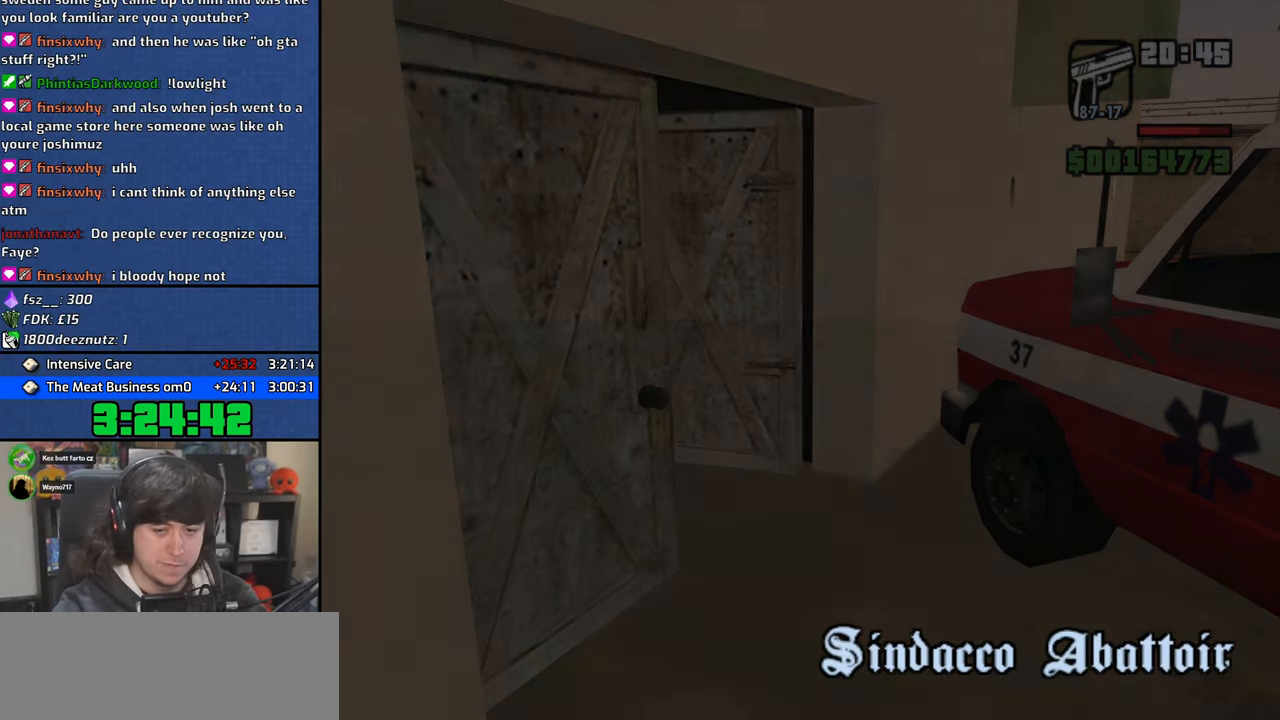
{"keys": ["a", "space", "w"], "mouse": [], "events": [[50, "space", "up"], [117, "a", "up"], [117, "w", "up"], [133, "d", "down"], [183, "space", "down"], [217, "d", "up"], [250, "a", "down"], [250, "w", "down"], [300, "space", "up"], [317, "w", "up"], [350, "a", "up"], [367, "d", "down"], [450, "space", "down"], [467, "d", "up"], [483, "a", "down"], [483, "w", "down"]]}
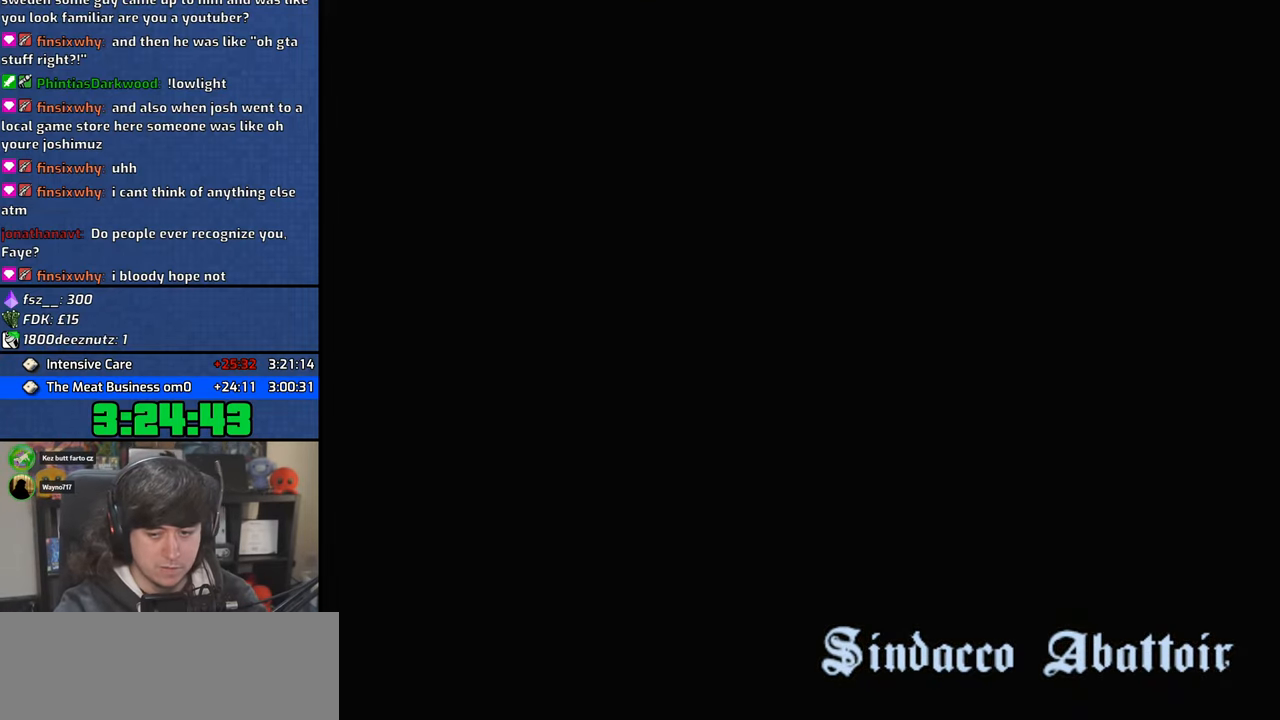
{"keys": ["a", "space", "w"], "mouse": [], "events": [[33, "space", "up"], [100, "a", "up"], [100, "w", "up"], [117, "d", "down"], [183, "d", "up"], [183, "space", "down"], [233, "a", "down"], [233, "w", "down"], [283, "space", "up"], [300, "w", "up"], [333, "a", "up"], [350, "d", "down"], [400, "space", "down"], [450, "d", "up"], [483, "a", "down"], [500, "w", "down"]]}
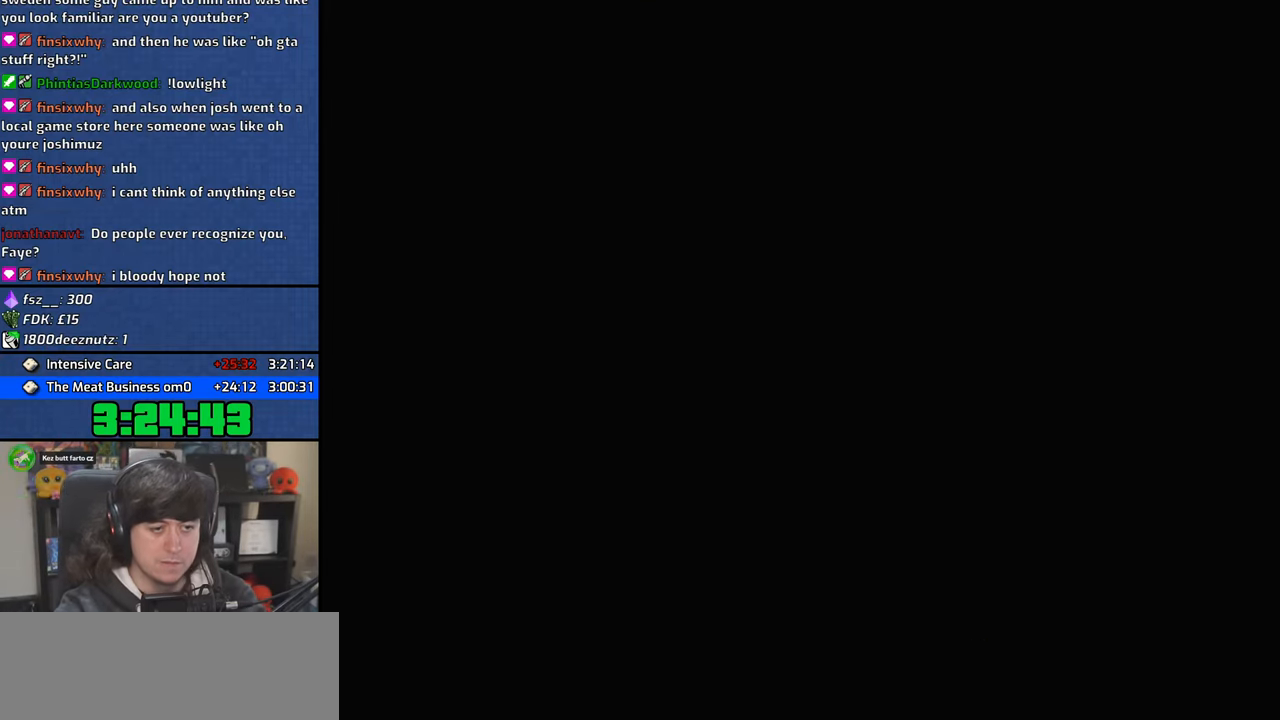
{"keys": ["a", "space", "w"], "mouse": [], "events": [[33, "space", "up"], [67, "w", "up"], [83, "a", "up"], [100, "d", "down"], [167, "space", "down"], [183, "d", "up"], [217, "a", "down"], [217, "w", "down"], [267, "space", "up"], [283, "w", "up"], [333, "a", "up"], [367, "d", "down"], [417, "d", "up"], [450, "space", "down"], [483, "a", "down"], [483, "w", "down"]]}
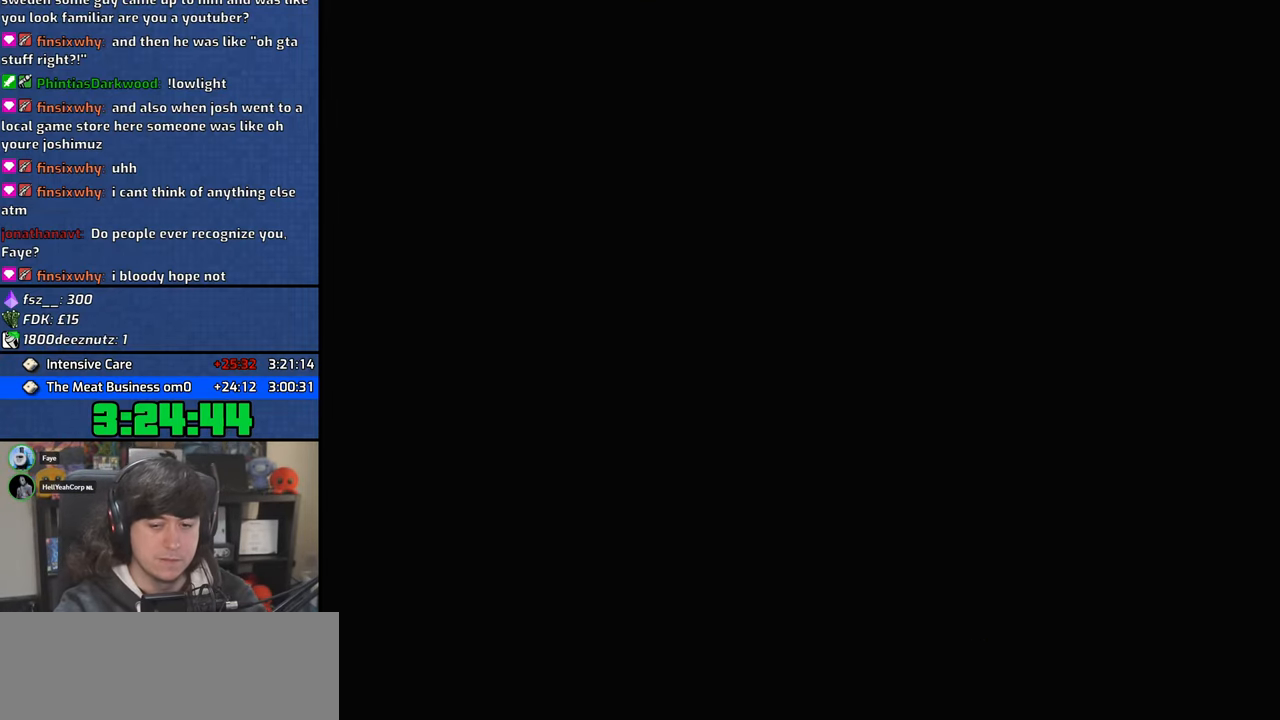
{"keys": ["a", "space", "w"], "mouse": [], "events": [[17, "w", "up"], [33, "space", "up"], [83, "a", "up"], [117, "d", "down"], [183, "d", "up"], [183, "space", "down"], [217, "w", "down"], [233, "a", "down"], [267, "space", "up"], [283, "w", "up"], [333, "a", "up"], [350, "d", "down"], [417, "space", "down"], [450, "d", "up"], [467, "a", "down"], [483, "w", "down"]]}
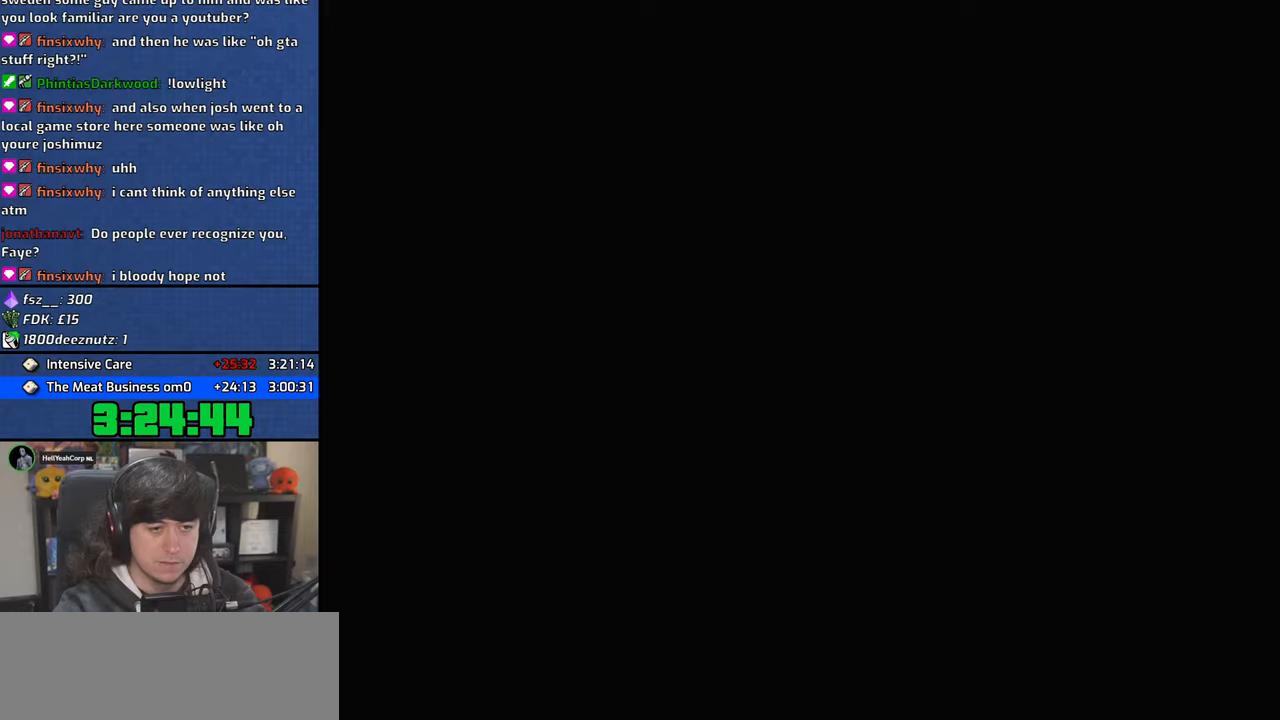
{"keys": ["a", "space", "w"], "mouse": [], "events": [[17, "space", "up"], [50, "w", "up"], [83, "a", "up"], [100, "d", "down"], [183, "d", "up"], [183, "space", "down"], [233, "a", "down"], [233, "w", "down"], [267, "space", "up"], [317, "w", "up"], [333, "a", "up"], [350, "d", "down"], [433, "d", "up"], [433, "space", "down"], [500, "a", "down"], [500, "w", "down"]]}
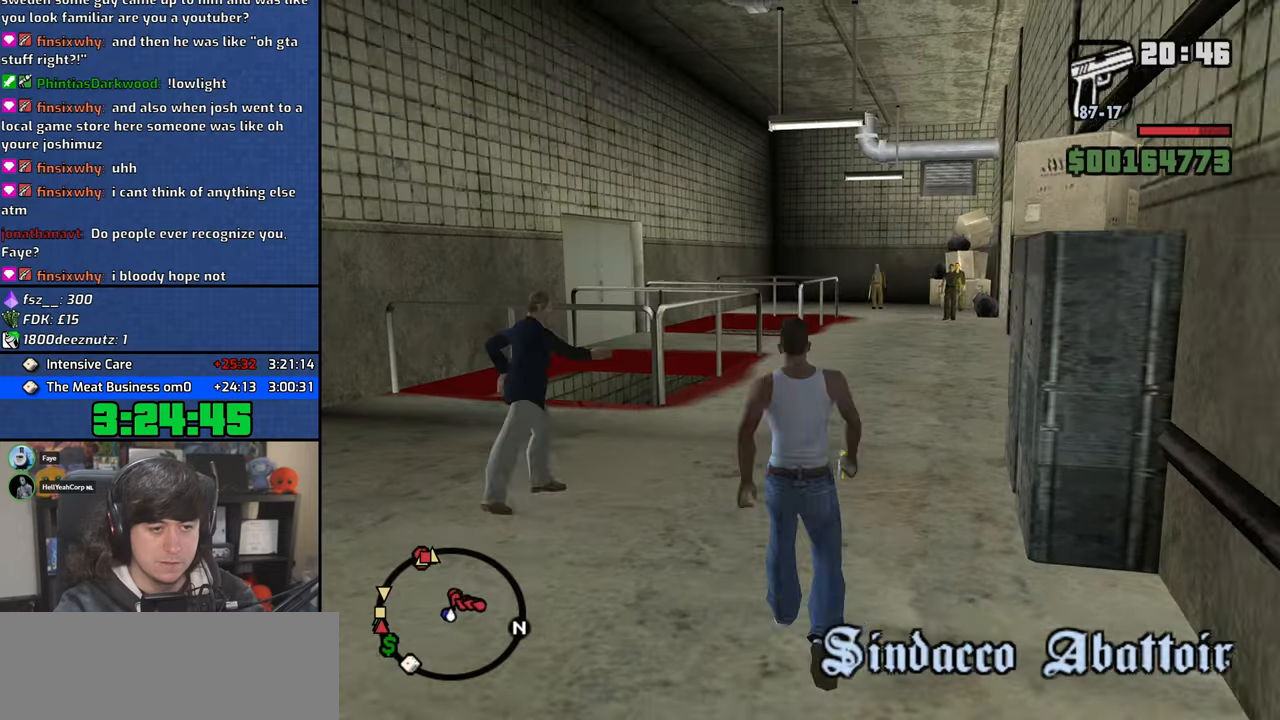
{"keys": ["w"], "mouse": [], "events": [[17, "space", "up"], [33, "w", "up"], [67, "a", "up"], [183, "space", "down"], [200, "space", "up"], [400, "mouse_right", "down"], [400, "w", "down"], [483, "mouse_right", "up"]]}
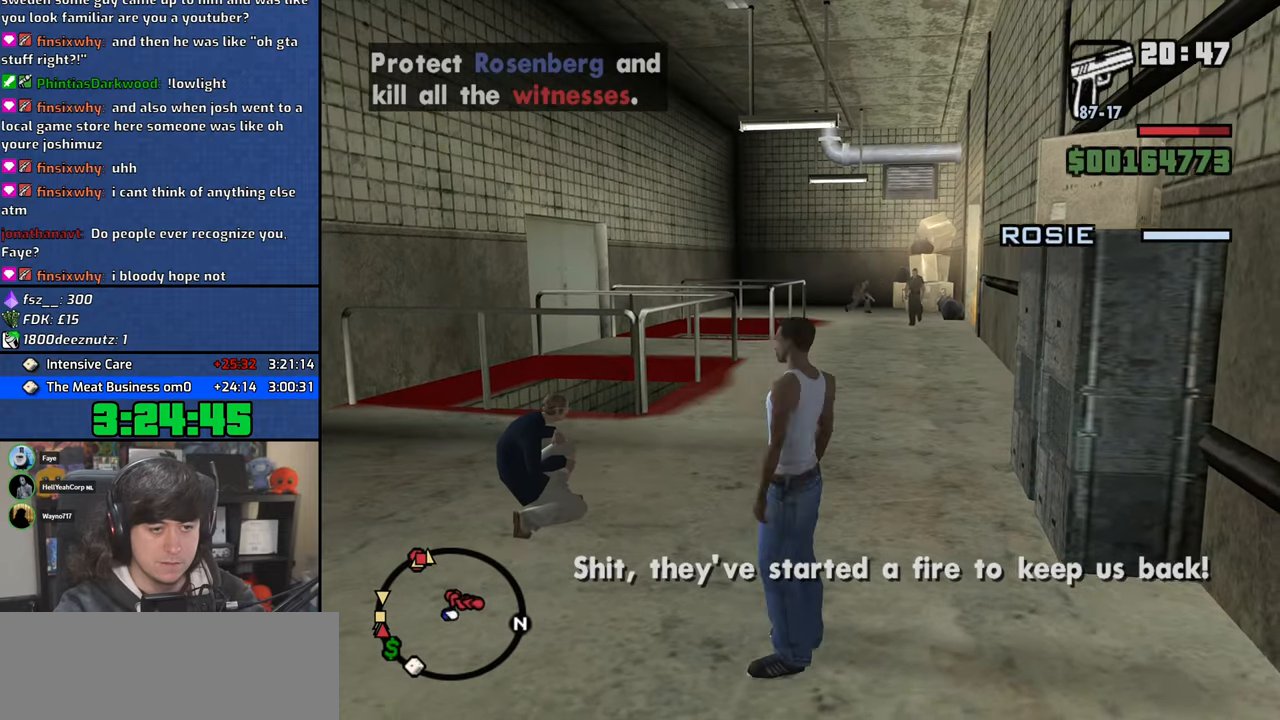
{"keys": ["w"], "mouse": [], "events": [[117, "mouse_wheel", "down"], [467, "mouse_wheel", "up"]]}
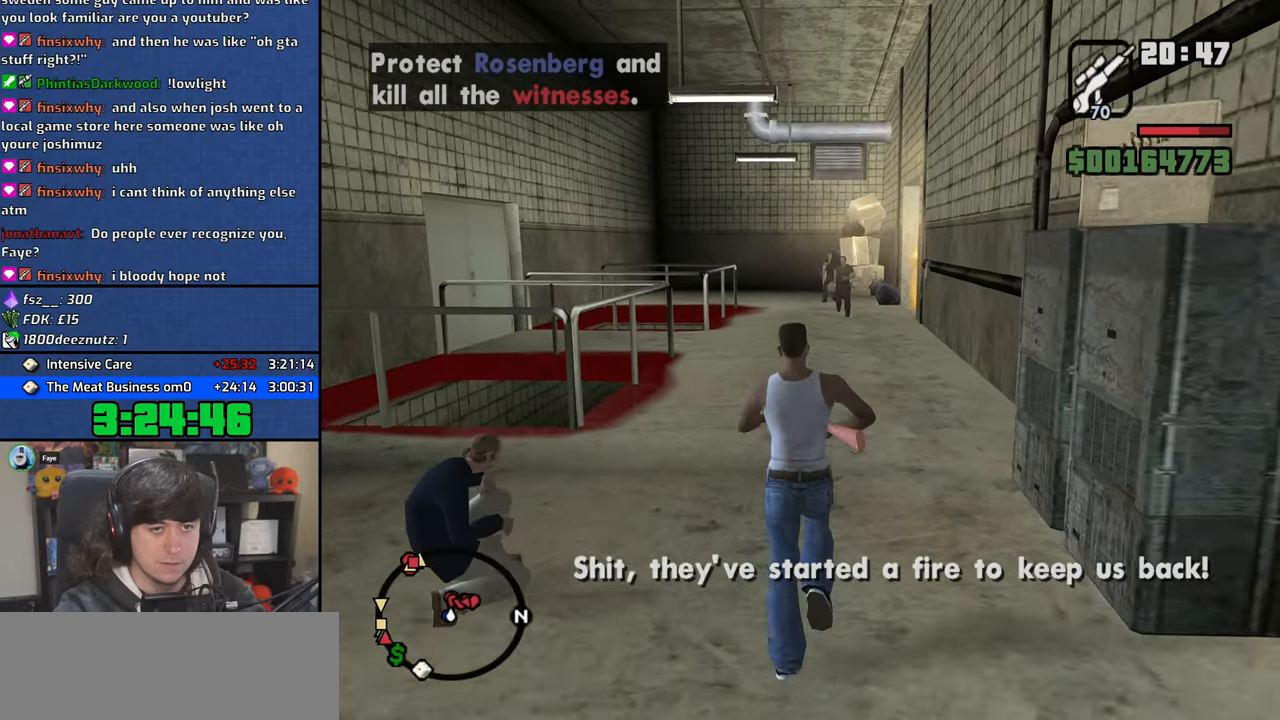
{"keys": ["w"], "mouse": ["wheel"], "events": [[67, "a", "down"], [117, "mouse_right", "down"], [350, "mouse_right", "up"], [367, "a", "up"], [450, "mouse_wheel", "down"]]}
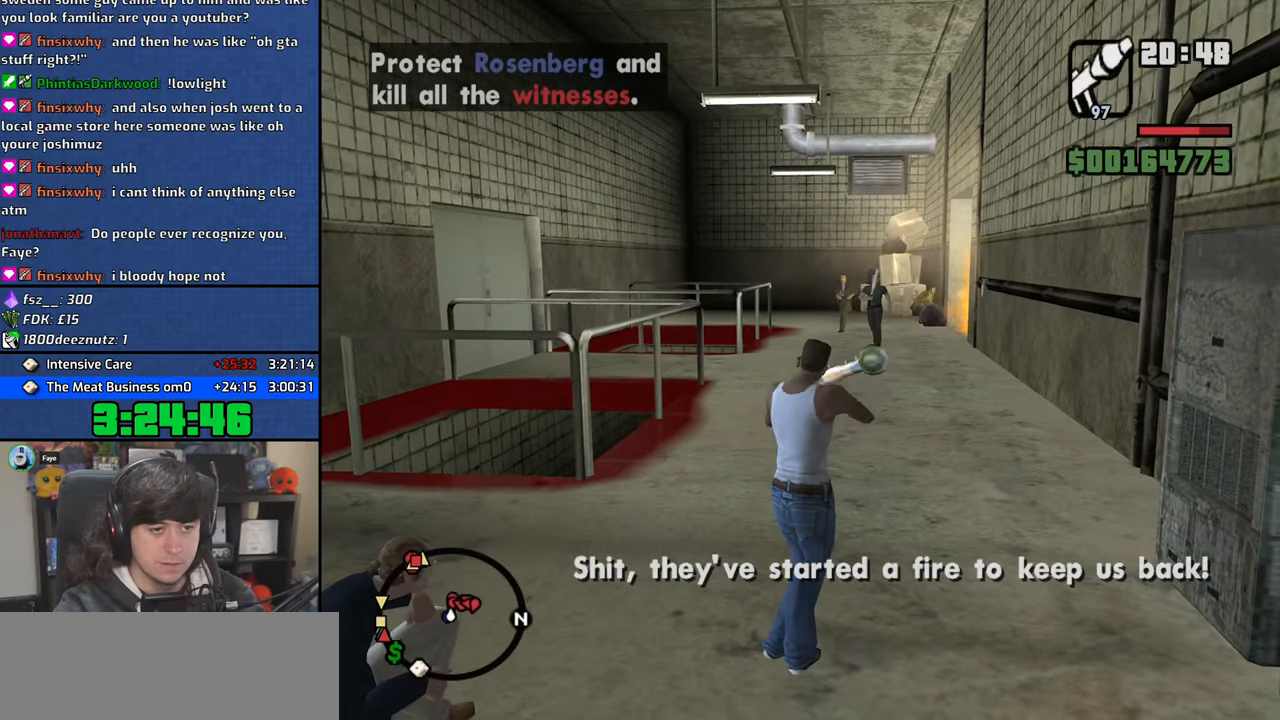
{"keys": ["w"], "mouse": ["left", "right"], "events": [[67, "mouse_right", "down"], [100, "mouse_wheel", "up"], [183, "a", "down"], [267, "mouse_left", "down"], [350, "a", "up"], [383, "mouse_left", "up"], [433, "mouse_left", "down"]]}
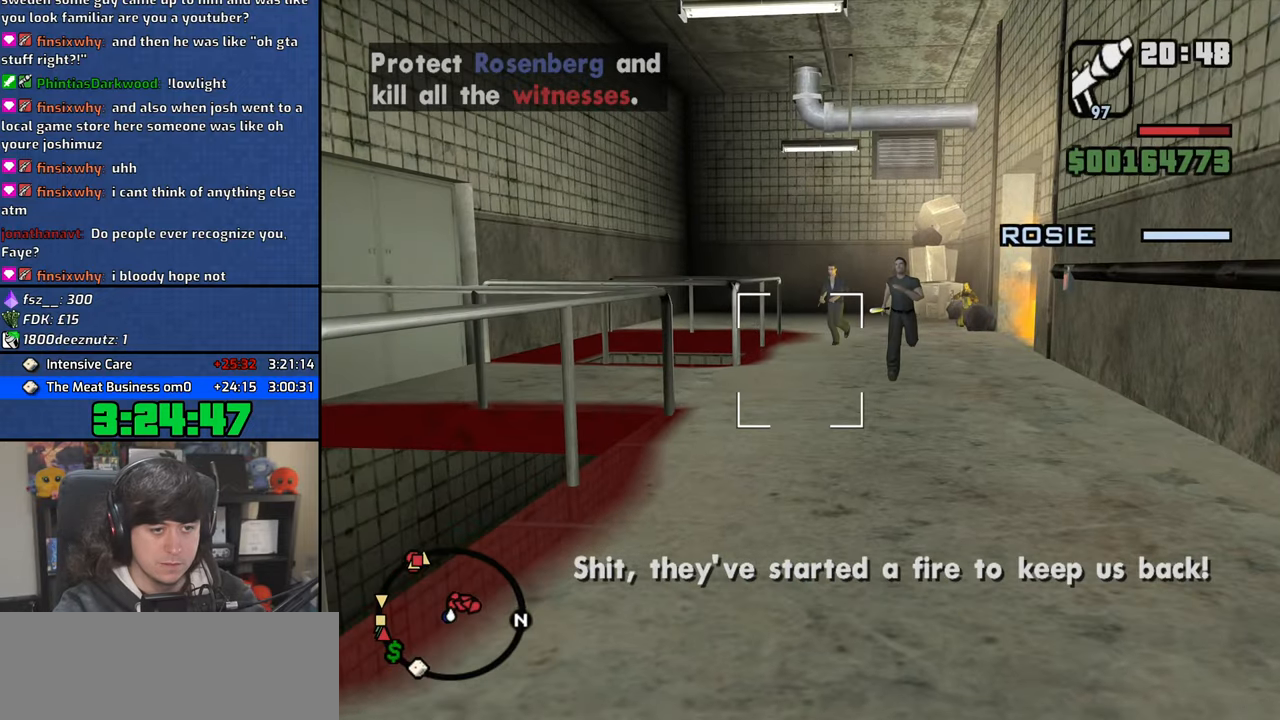
{"keys": ["w"], "mouse": ["right"], "events": [[50, "a", "down"], [67, "mouse_left", "up"], [100, "mouse_left", "down"], [183, "a", "up"], [250, "mouse_left", "up"]]}
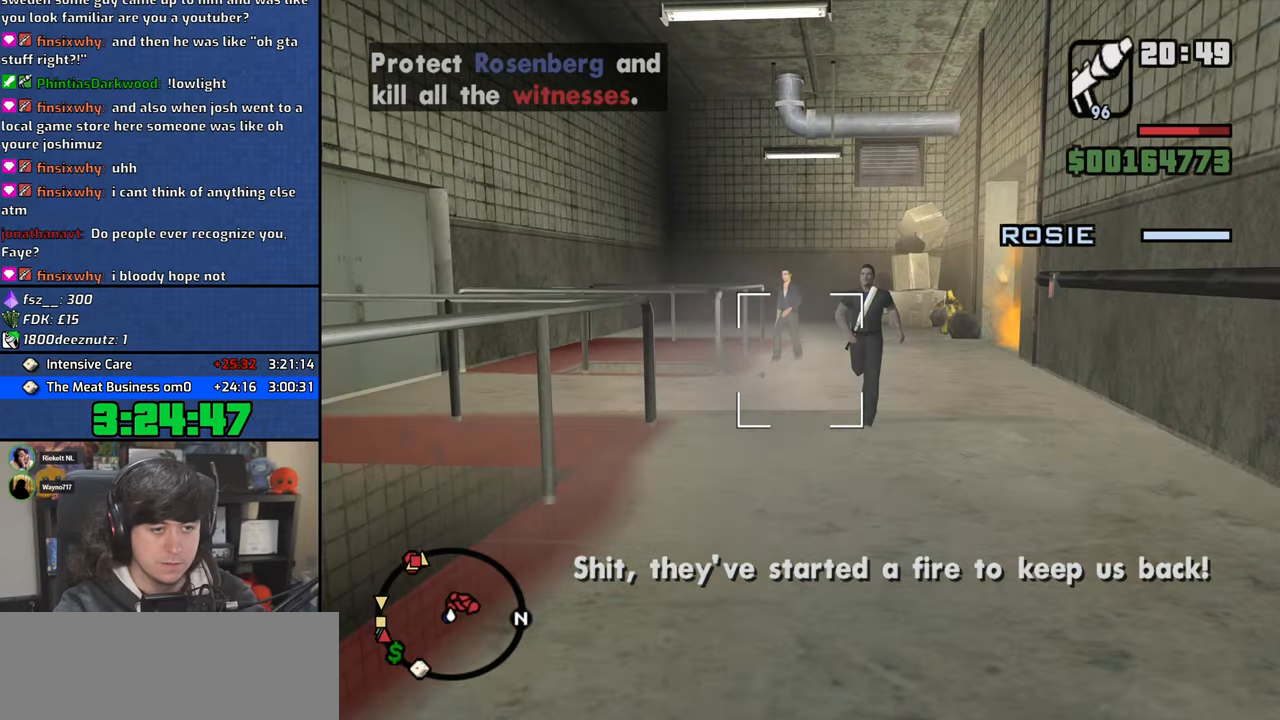
{"keys": ["w"], "mouse": ["right"], "events": [[83, "a", "down"], [483, "a", "up"]]}
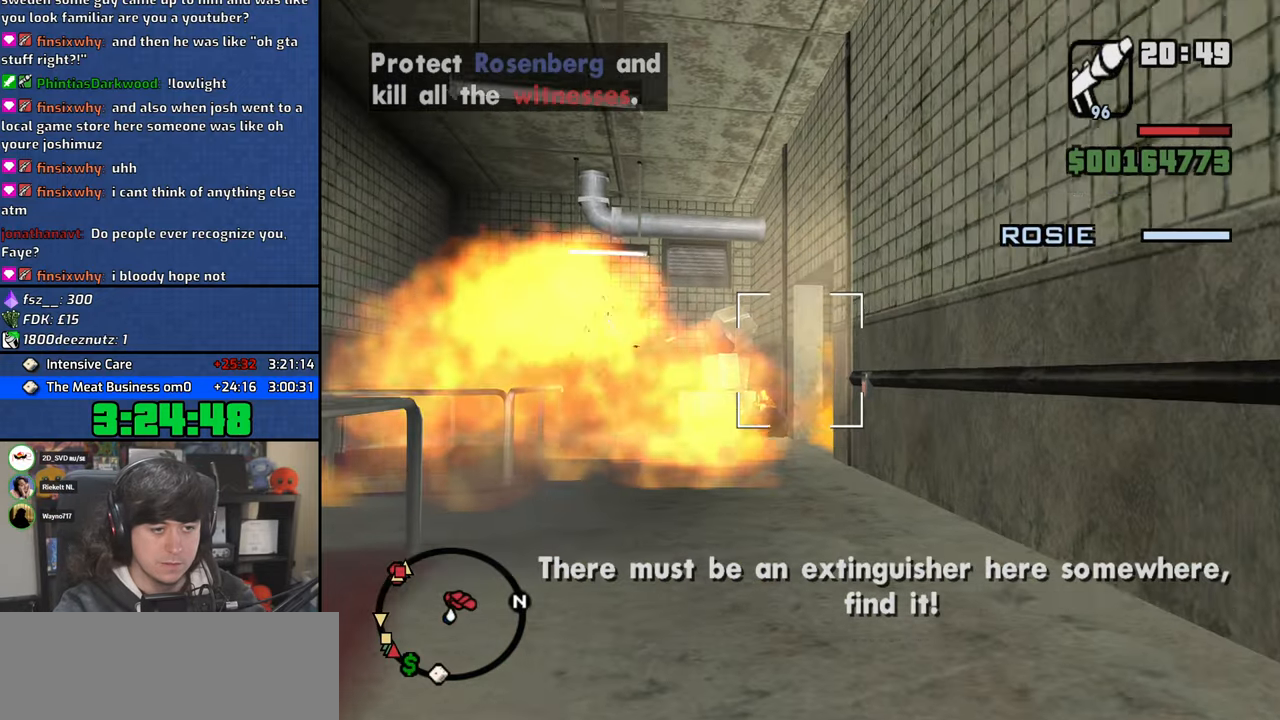
{"keys": ["w"], "mouse": [], "events": [[350, "mouse_left", "down"], [467, "mouse_left", "up"], [500, "mouse_right", "up"]]}
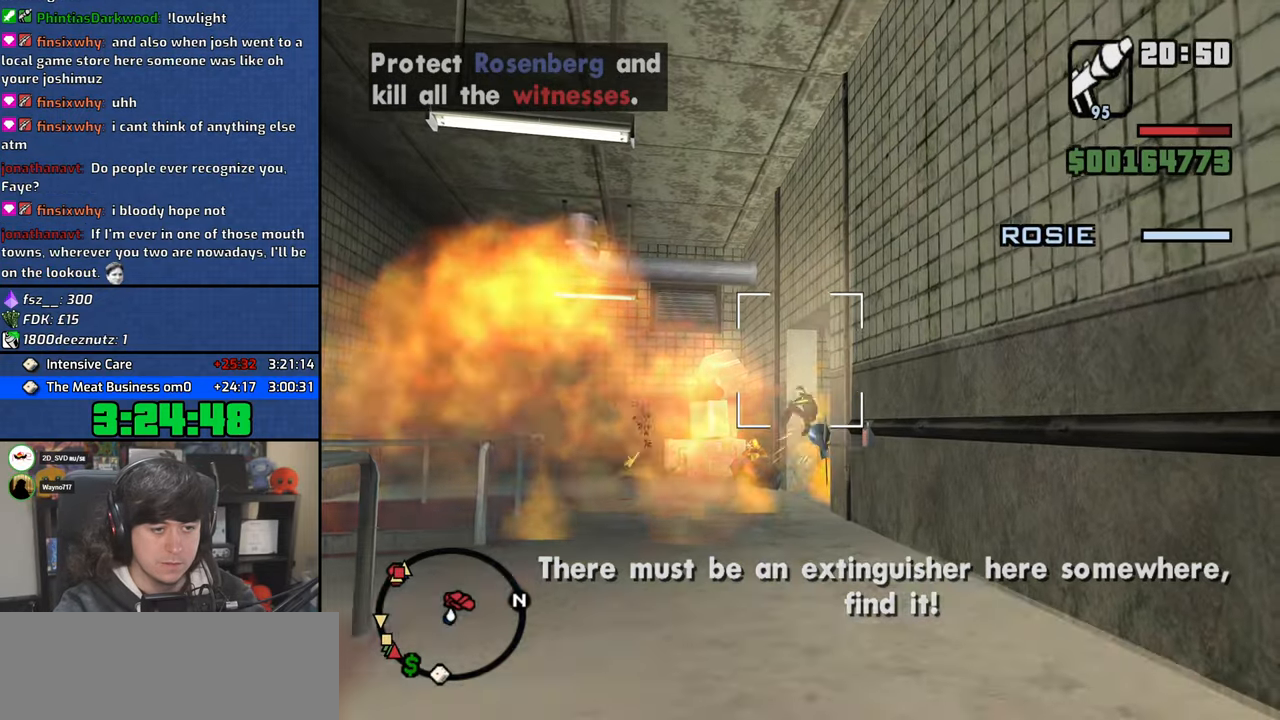
{"keys": ["w"], "mouse": [], "events": [[183, "mouse_wheel", "down"], [300, "space", "down"], [317, "mouse_wheel", "up"], [367, "space", "up"]]}
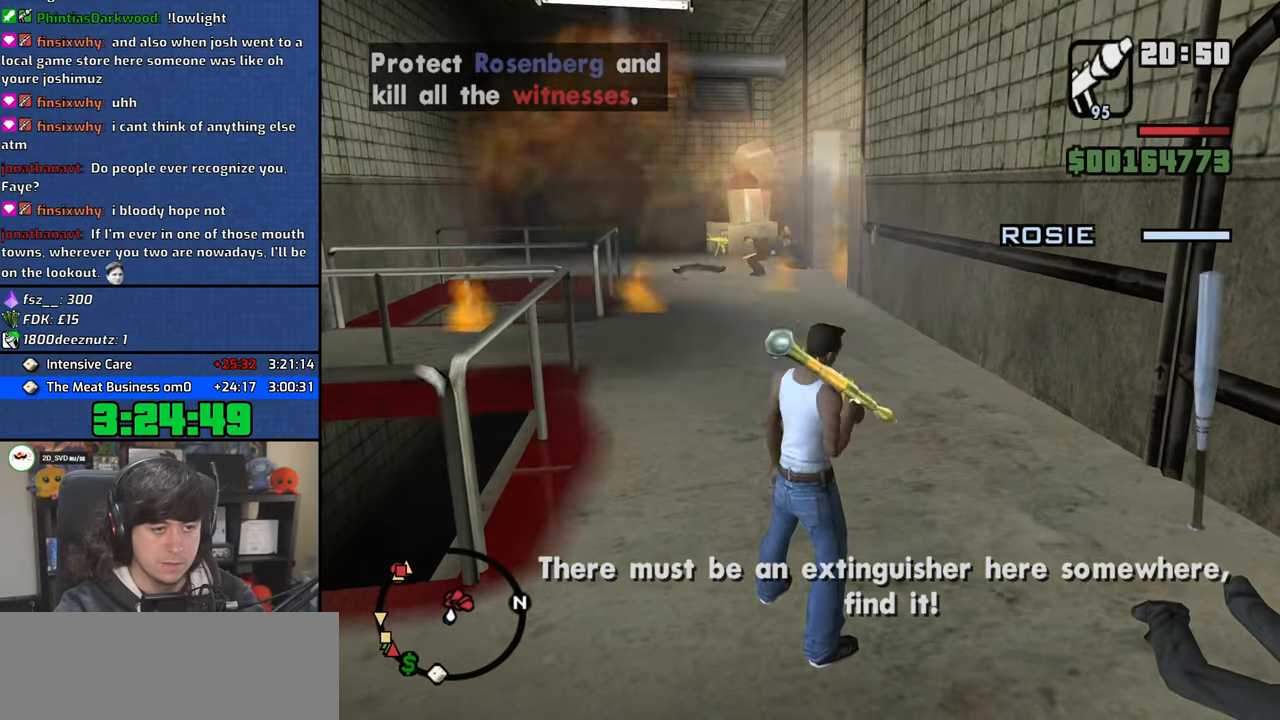
{"keys": ["shift", "w"], "mouse": [], "events": [[33, "space", "down"], [100, "space", "up"], [333, "shift", "down"]]}
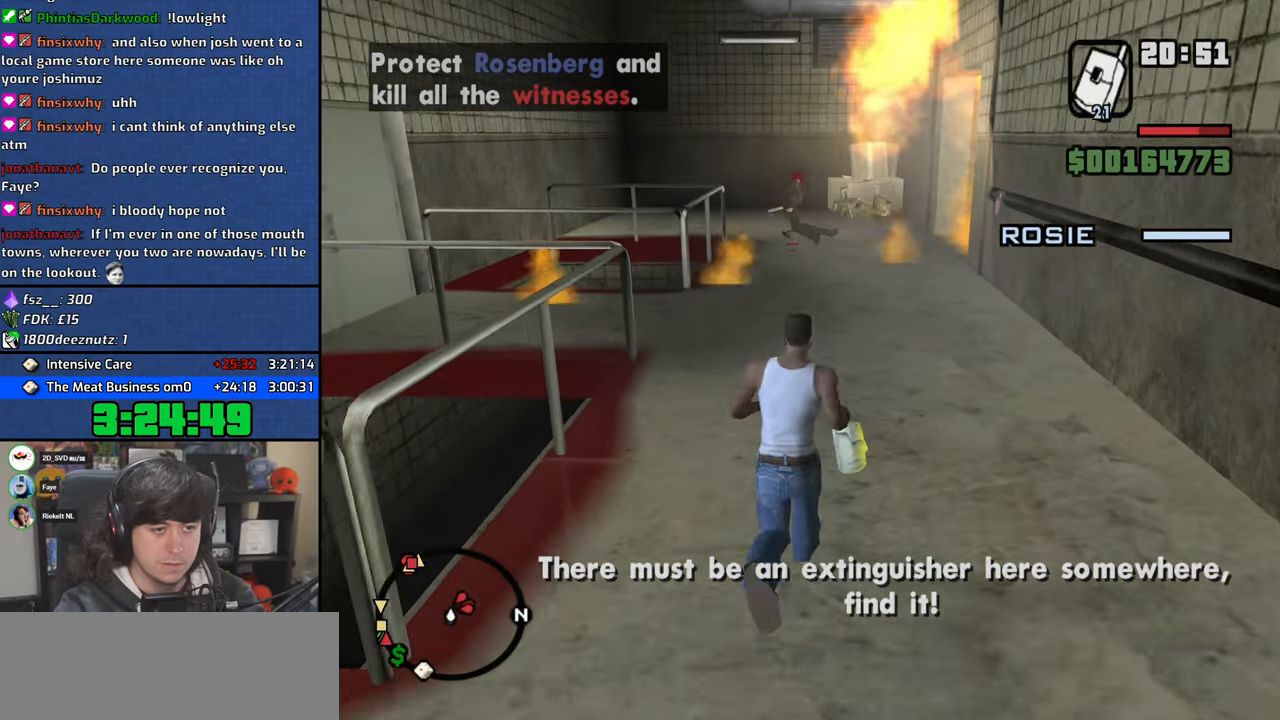
{"keys": ["w"], "mouse": [], "events": [[83, "shift", "up"]]}
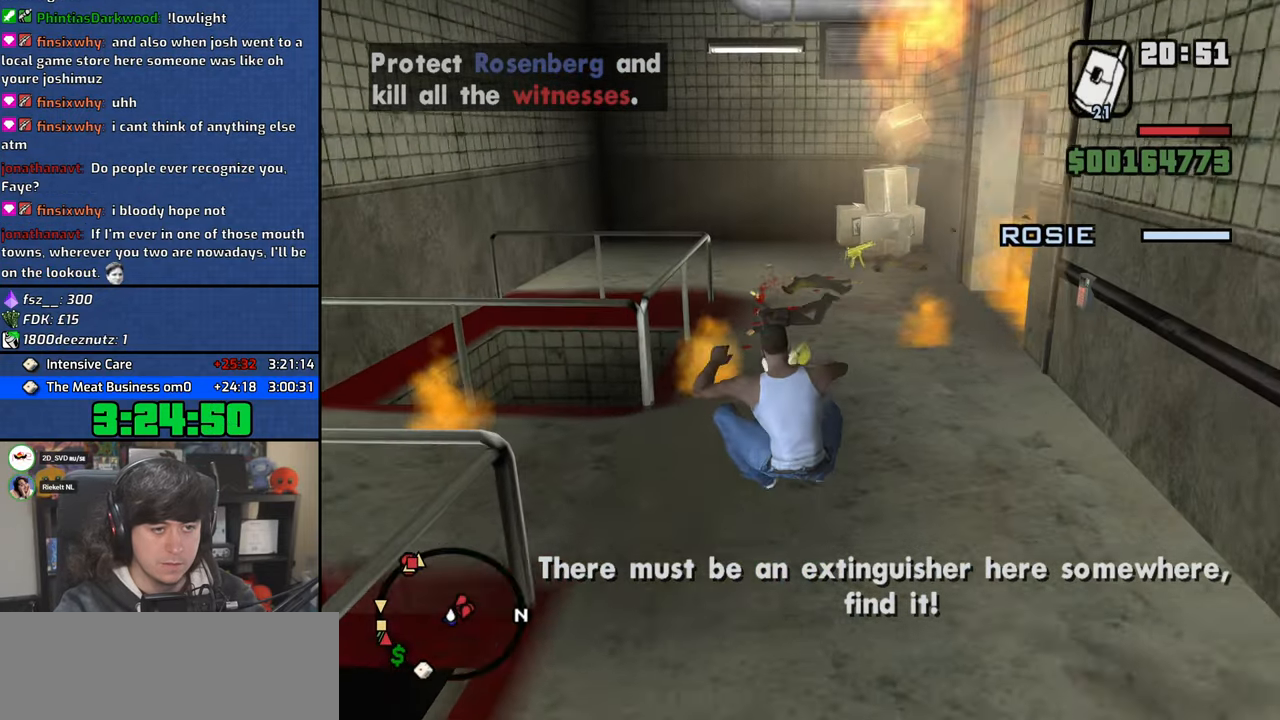
{"keys": ["a", "w"], "mouse": [], "events": [[467, "a", "down"]]}
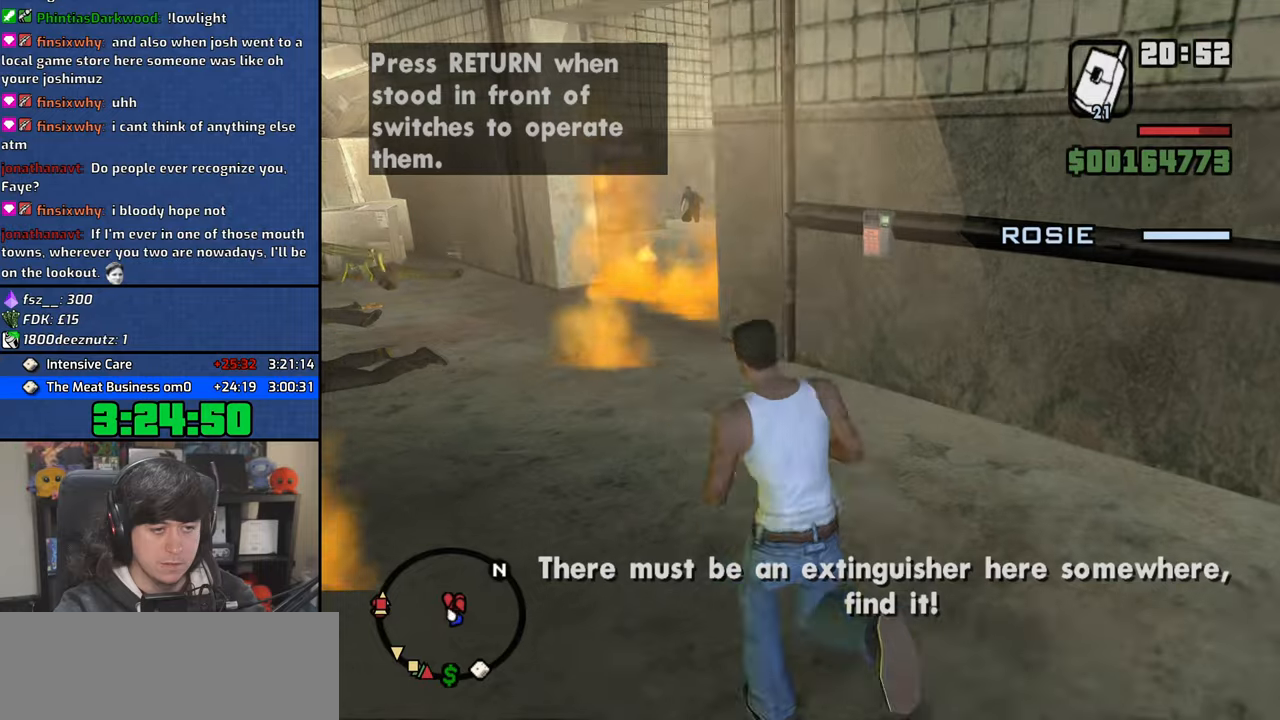
{"keys": ["a", "w"], "mouse": ["right"], "events": [[283, "mouse_wheel", "down"], [433, "mouse_wheel", "up"], [467, "mouse_right", "down"]]}
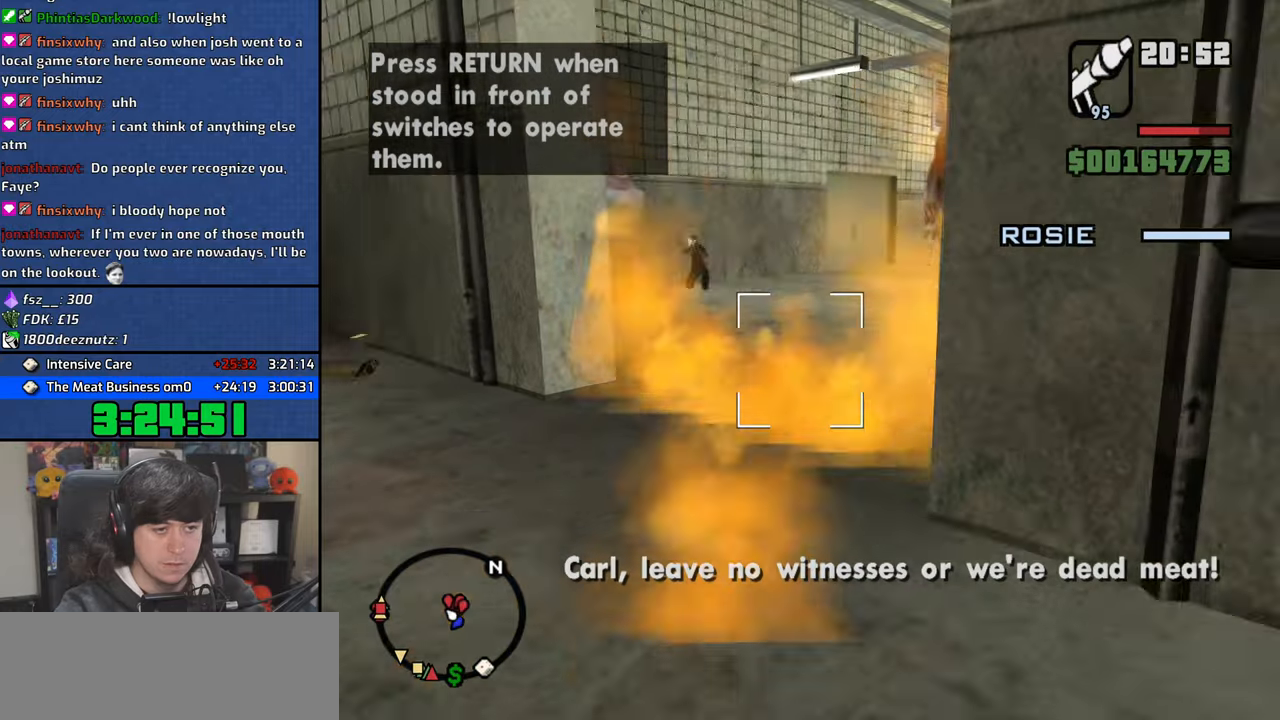
{"keys": ["a", "w"], "mouse": ["left", "right"], "events": [[383, "mouse_left", "down"]]}
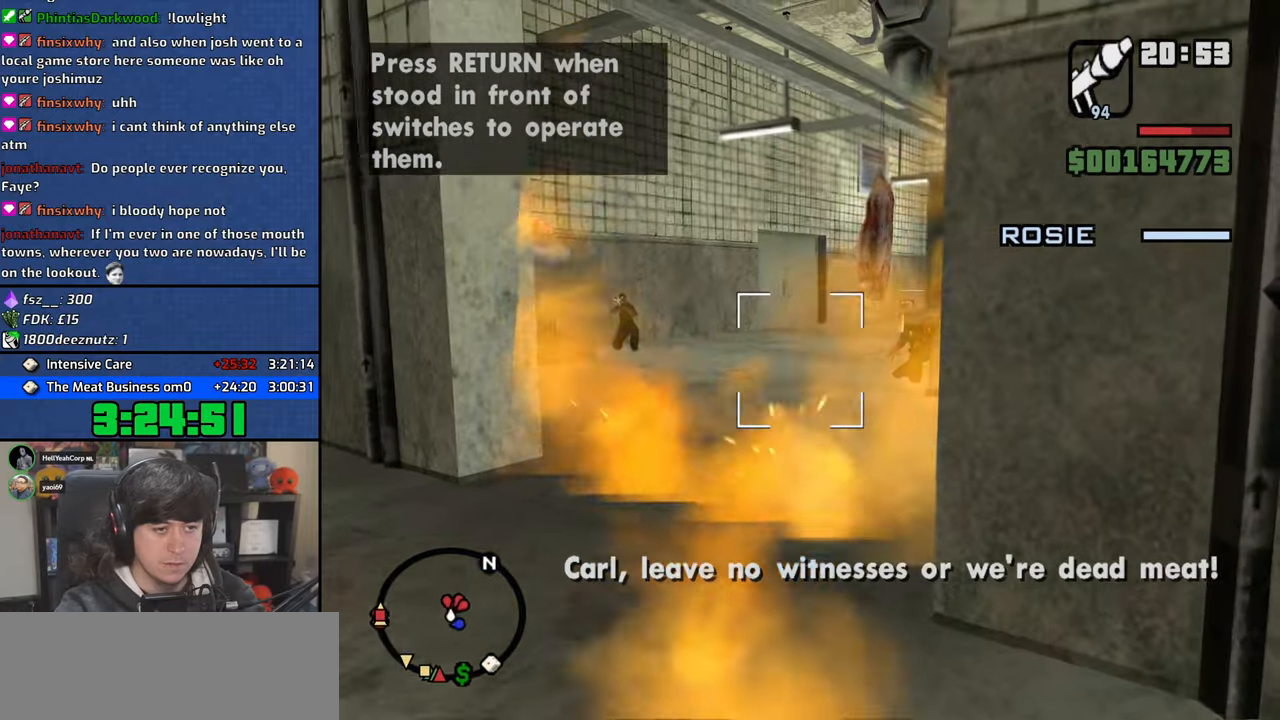
{"keys": ["a"], "mouse": [], "events": [[17, "mouse_left", "up"], [50, "mouse_left", "down"], [150, "mouse_left", "up"], [150, "mouse_right", "up"], [217, "w", "up"]]}
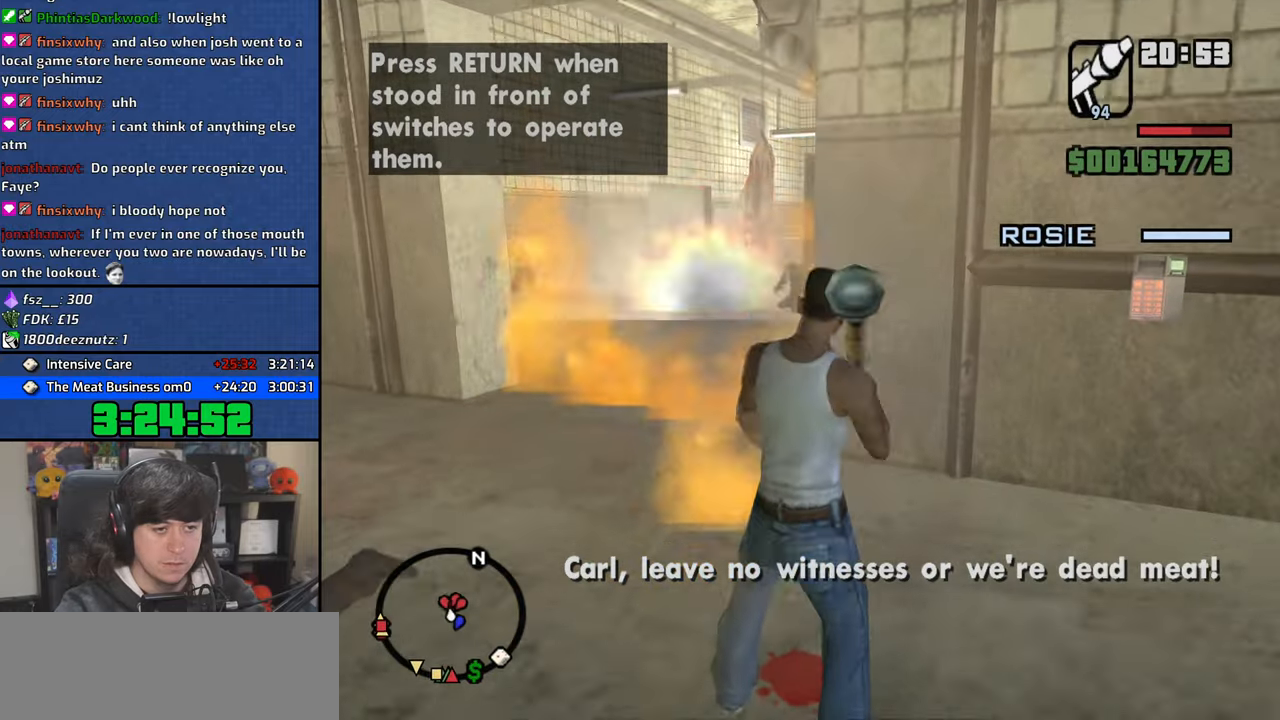
{"keys": ["a"], "mouse": [], "events": []}
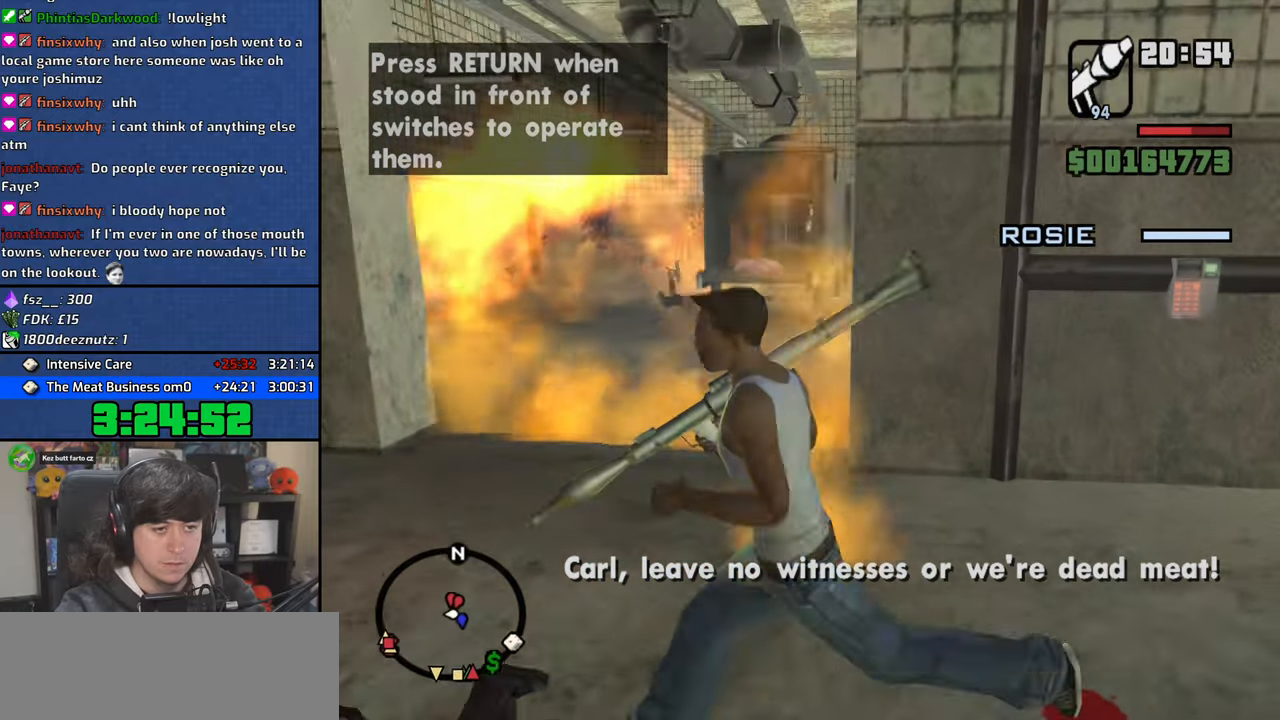
{"keys": ["a"], "mouse": ["left", "right"], "events": [[200, "mouse_right", "down"], [500, "mouse_left", "down"]]}
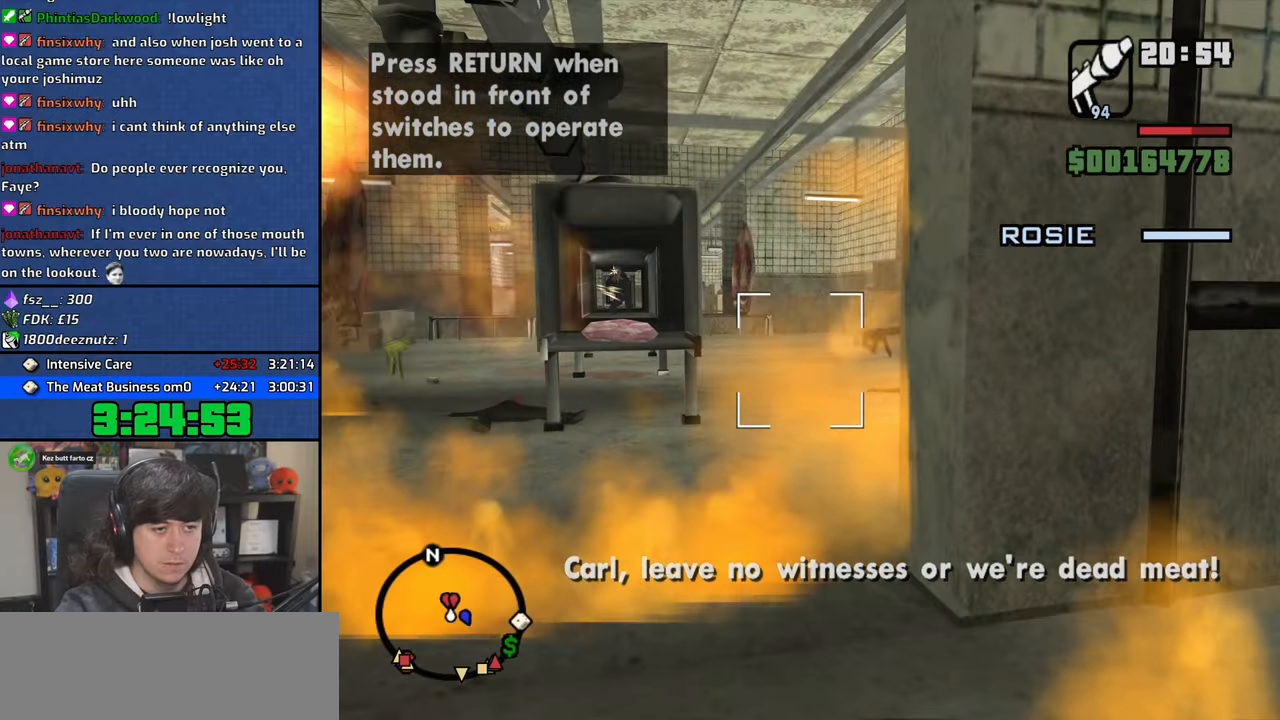
{"keys": ["a"], "mouse": [], "events": [[167, "mouse_left", "up"], [483, "mouse_right", "up"]]}
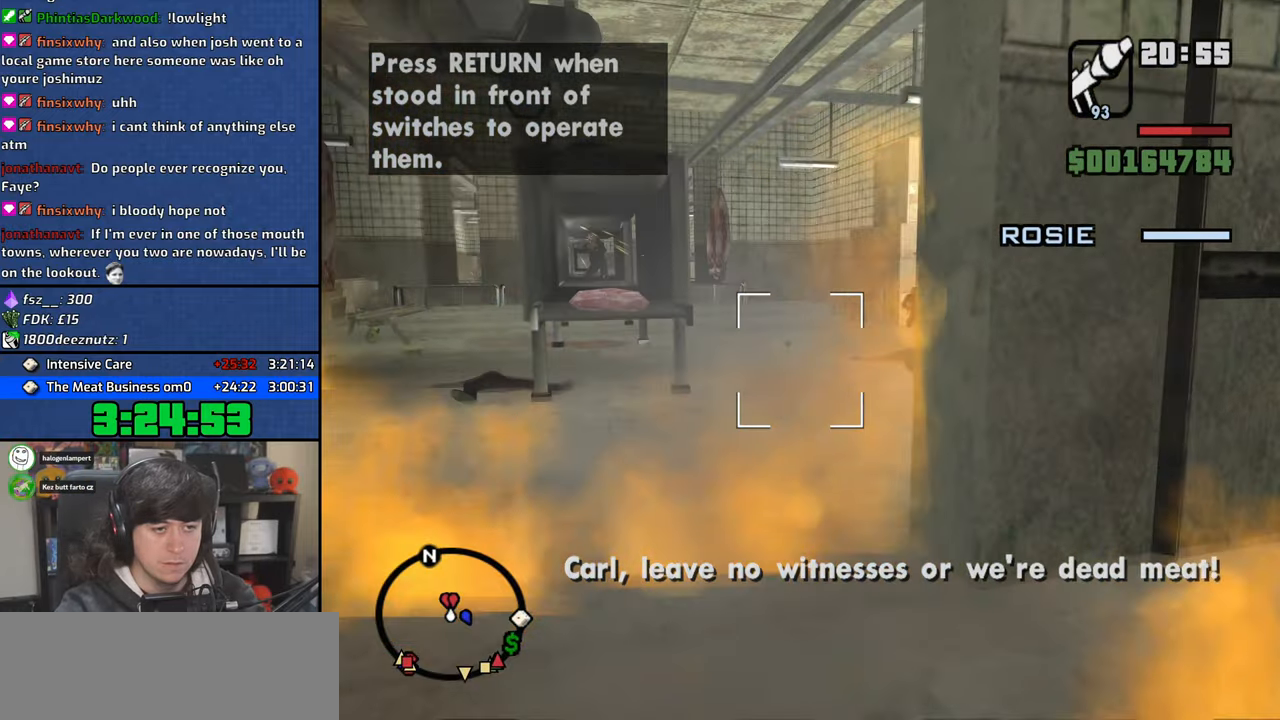
{"keys": ["shift", "w"], "mouse": [], "events": [[133, "mouse_wheel", "down"], [267, "w", "down"], [283, "mouse_wheel", "up"], [300, "a", "up"], [483, "shift", "down"]]}
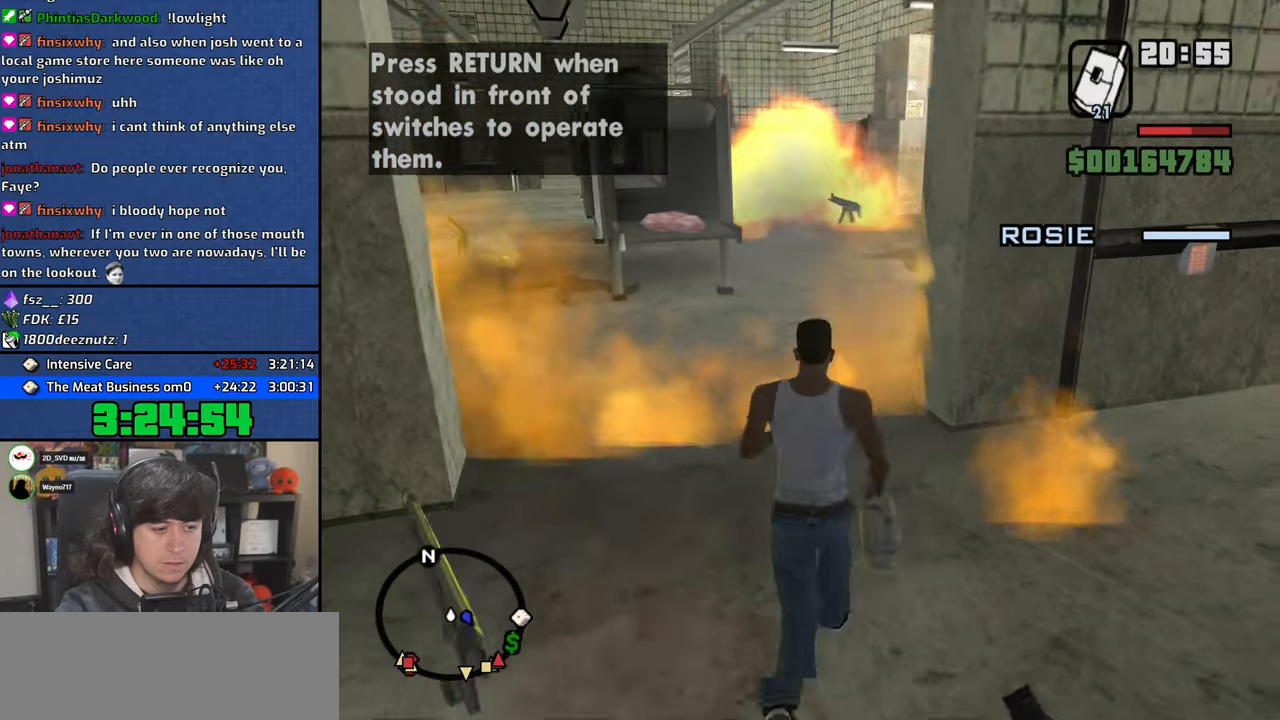
{"keys": ["w"], "mouse": [], "events": [[167, "shift", "up"]]}